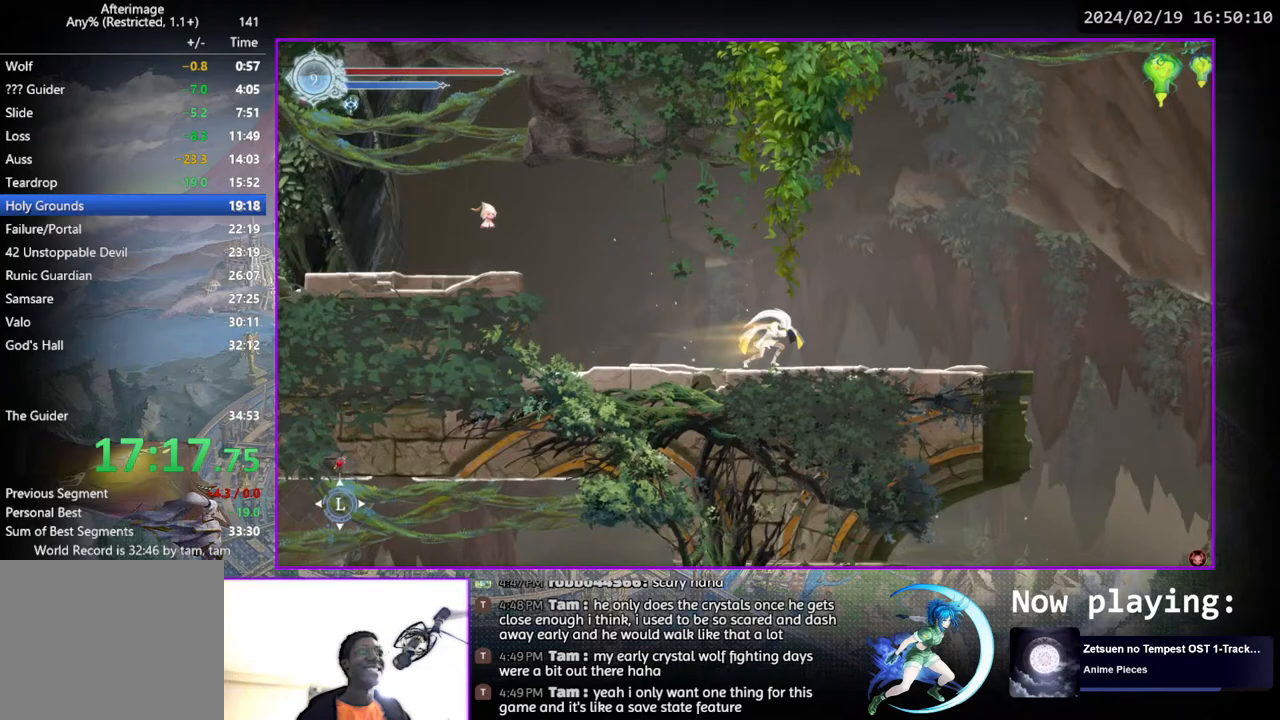
Gameplay with a controller (PlayStation layout); each line is a JSON object with the inputs held at the frame after it. "events" lists button and stick changes between this image and that frame as [ms after this image, input, new state], when the widget could be followed in between. Not read: L1 R1.
{"buttons": [], "left_stick": "center", "right_stick": "center", "events": [[400, "DPAD_RIGHT", "up"]]}
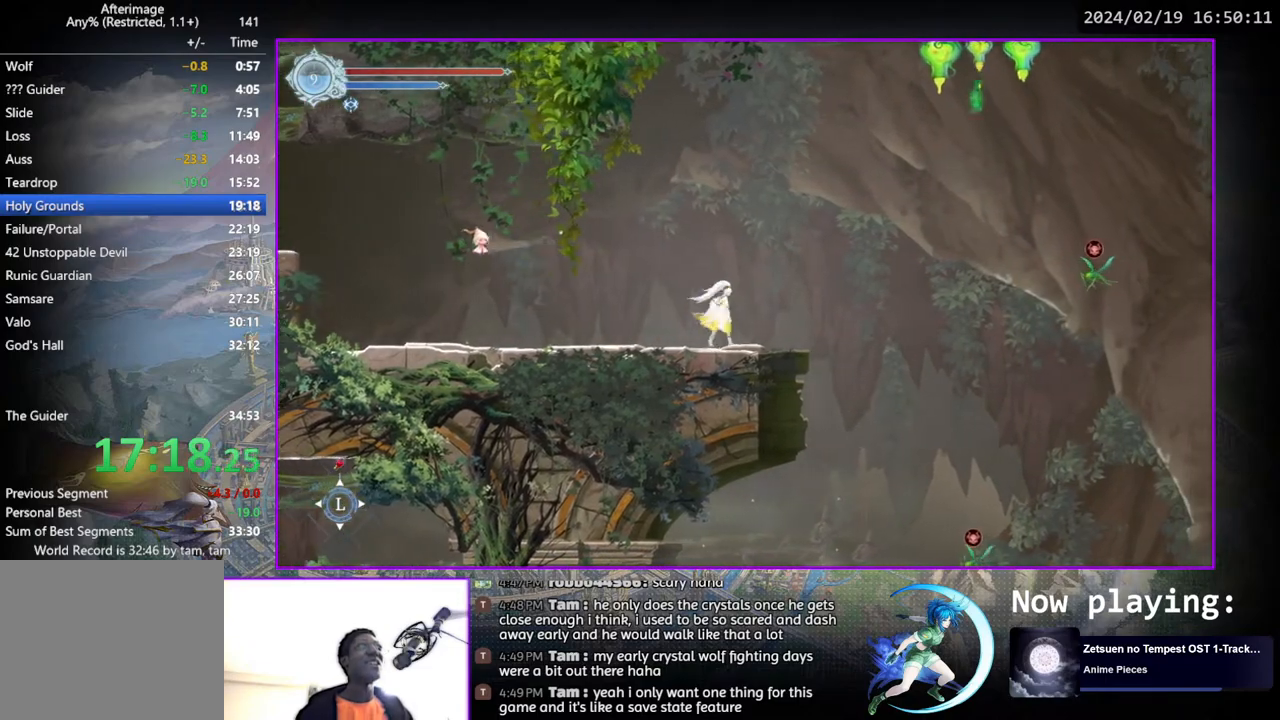
{"buttons": [], "left_stick": "center", "right_stick": "center", "events": []}
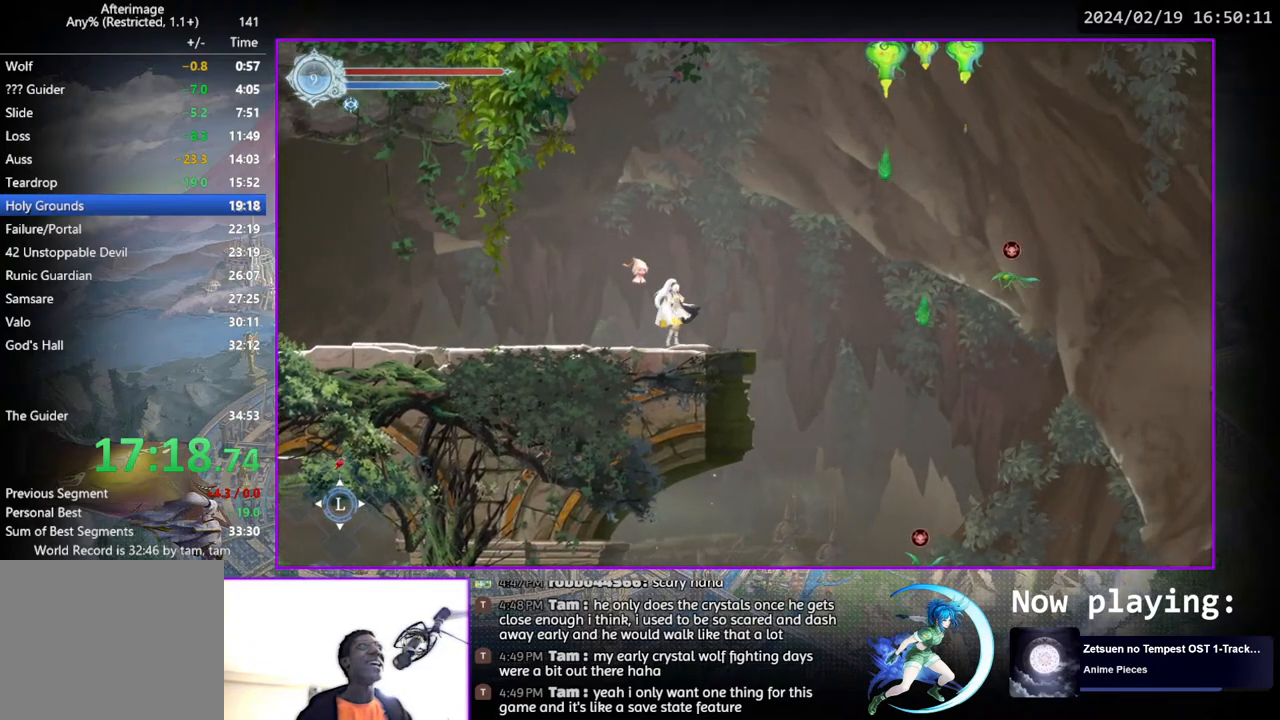
{"buttons": [], "left_stick": "center", "right_stick": "center", "events": []}
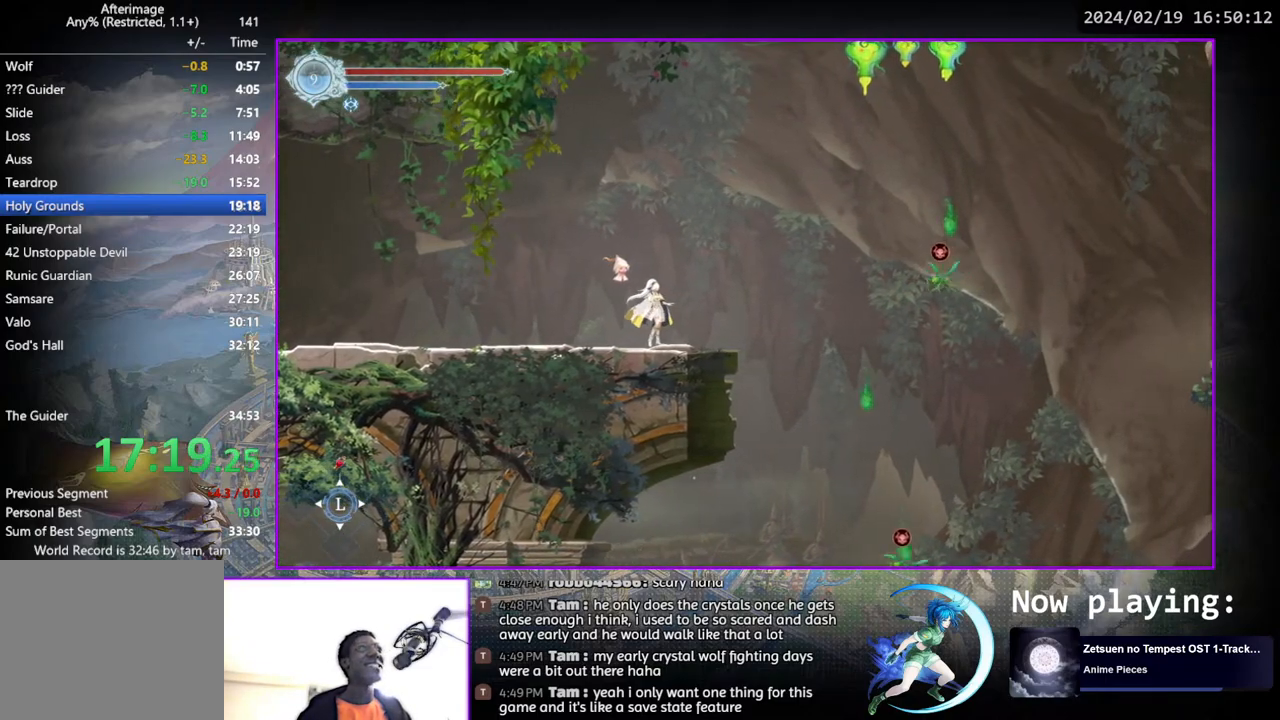
{"buttons": ["CROSS", "DPAD_RIGHT"], "left_stick": "center", "right_stick": "center", "events": [[50, "DPAD_RIGHT", "down"], [67, "CROSS", "down"], [200, "CROSS", "up"], [417, "CROSS", "down"]]}
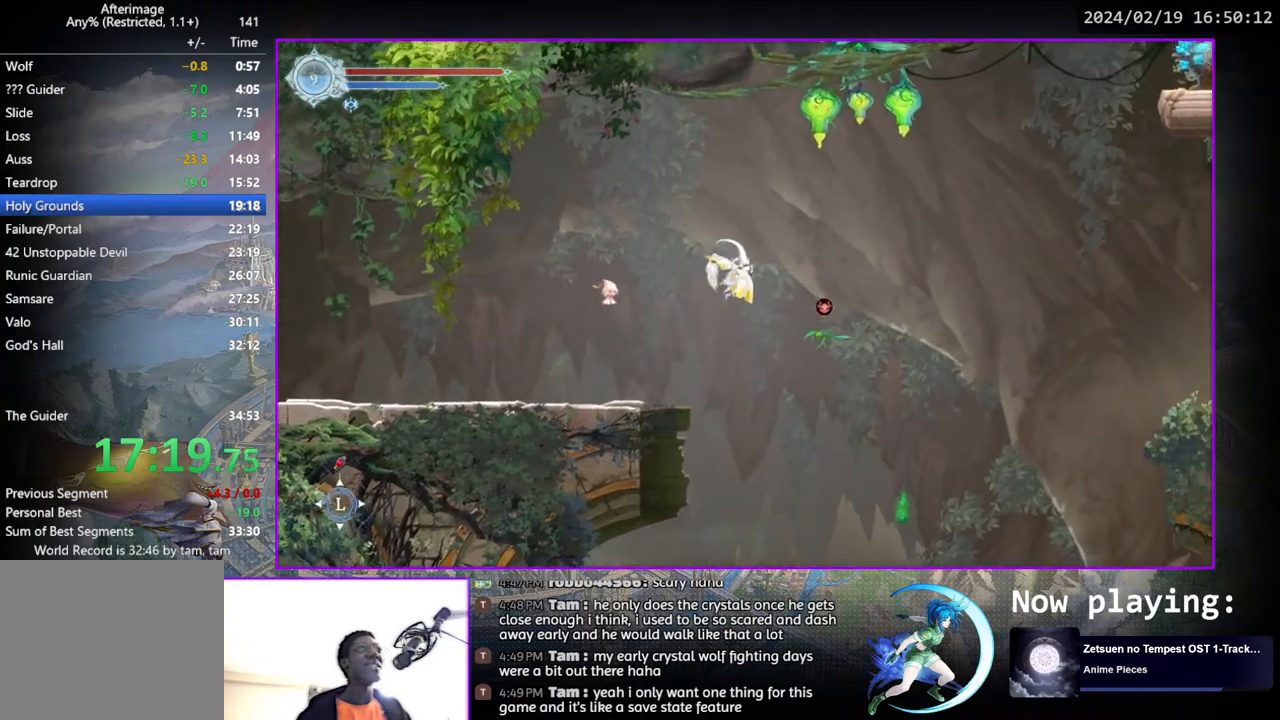
{"buttons": ["DPAD_RIGHT"], "left_stick": "center", "right_stick": "center", "events": [[117, "CROSS", "up"], [200, "DPAD_RIGHT", "up"], [283, "DPAD_DOWN", "down"], [317, "CROSS", "down"], [383, "DPAD_DOWN", "up"], [417, "CROSS", "up"], [483, "DPAD_RIGHT", "down"]]}
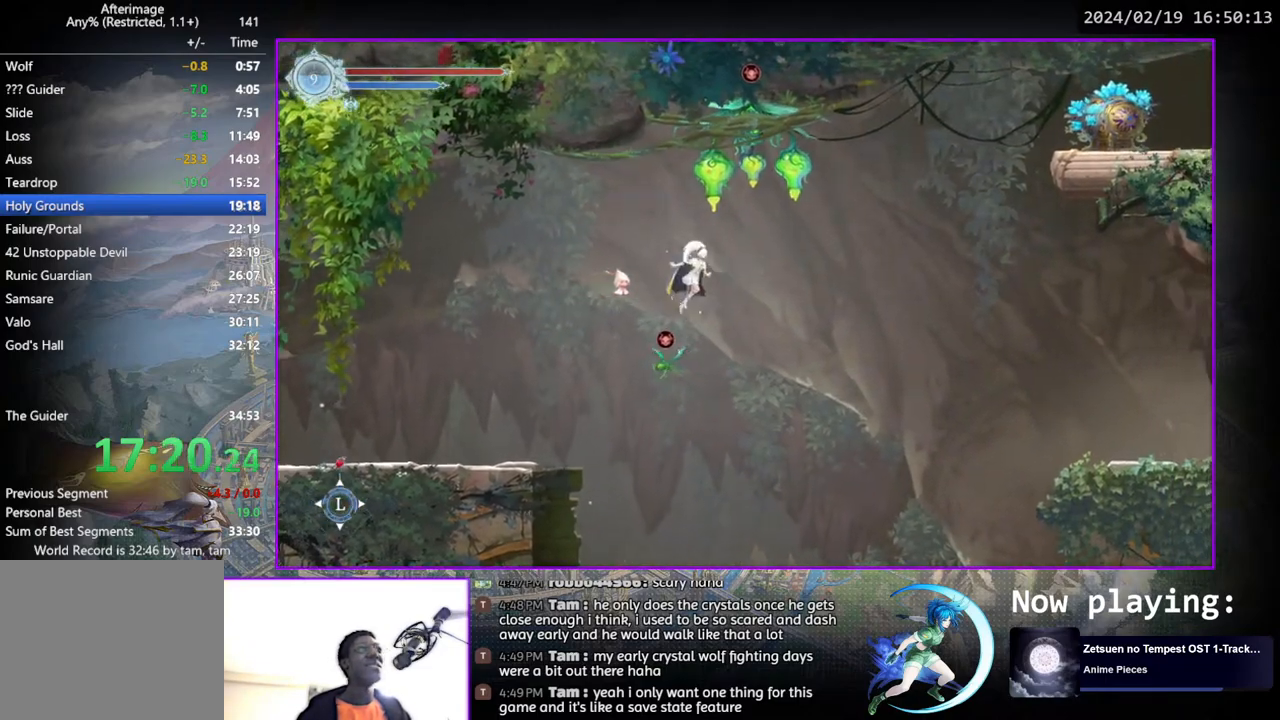
{"buttons": ["DPAD_RIGHT"], "left_stick": "center", "right_stick": "center", "events": [[400, "TRIANGLE", "down"], [500, "TRIANGLE", "up"]]}
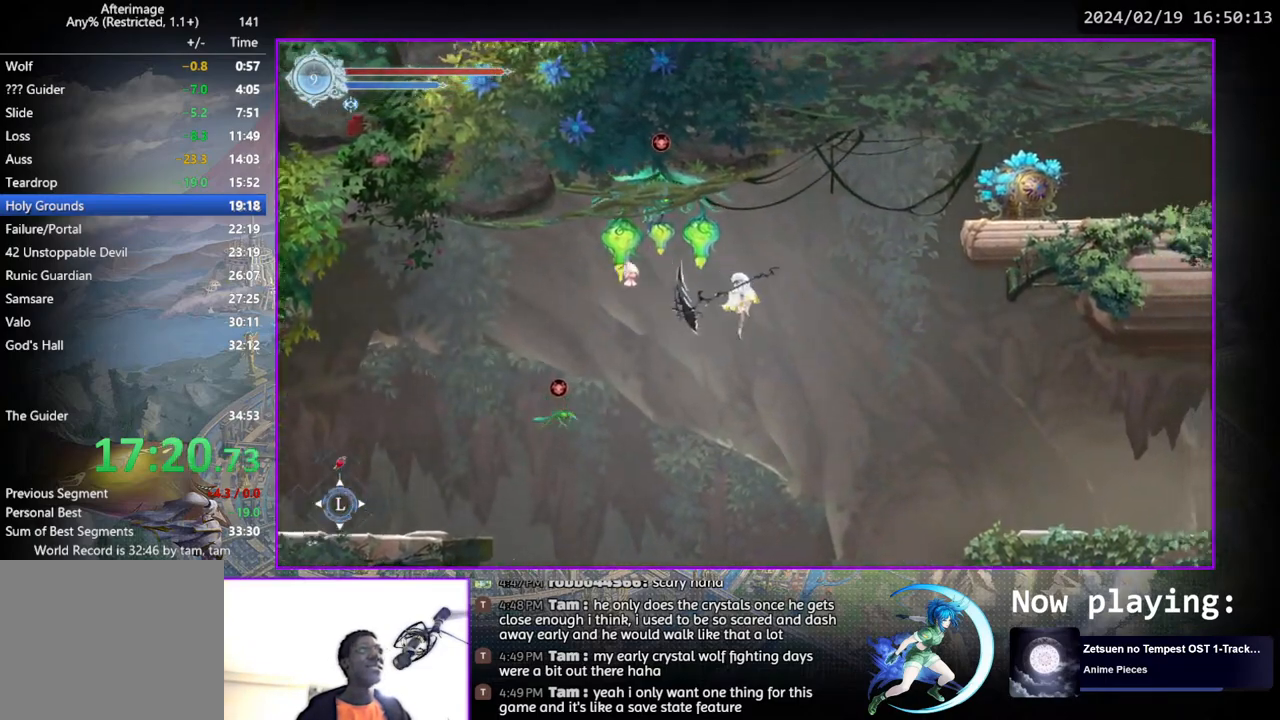
{"buttons": ["DPAD_RIGHT"], "left_stick": "center", "right_stick": "center", "events": [[267, "CROSS", "down"], [400, "CROSS", "up"]]}
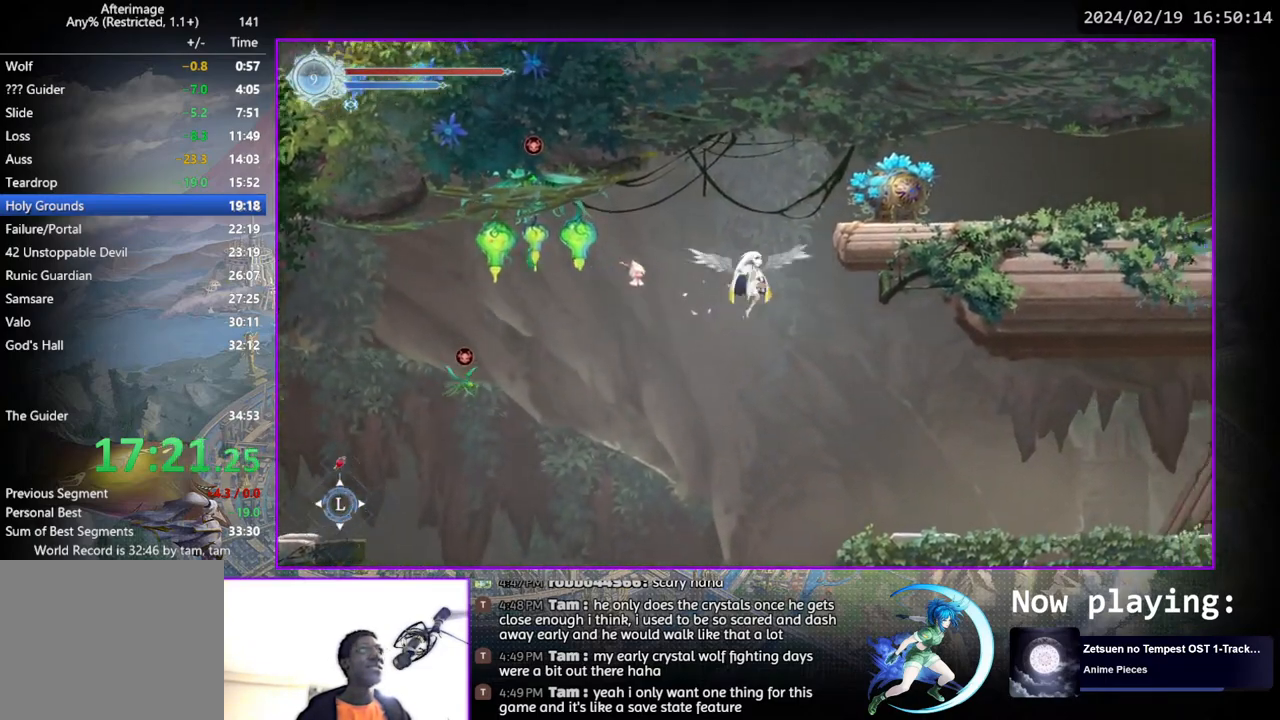
{"buttons": ["DPAD_RIGHT"], "left_stick": "center", "right_stick": "center", "events": [[100, "TRIANGLE", "down"], [217, "TRIANGLE", "up"]]}
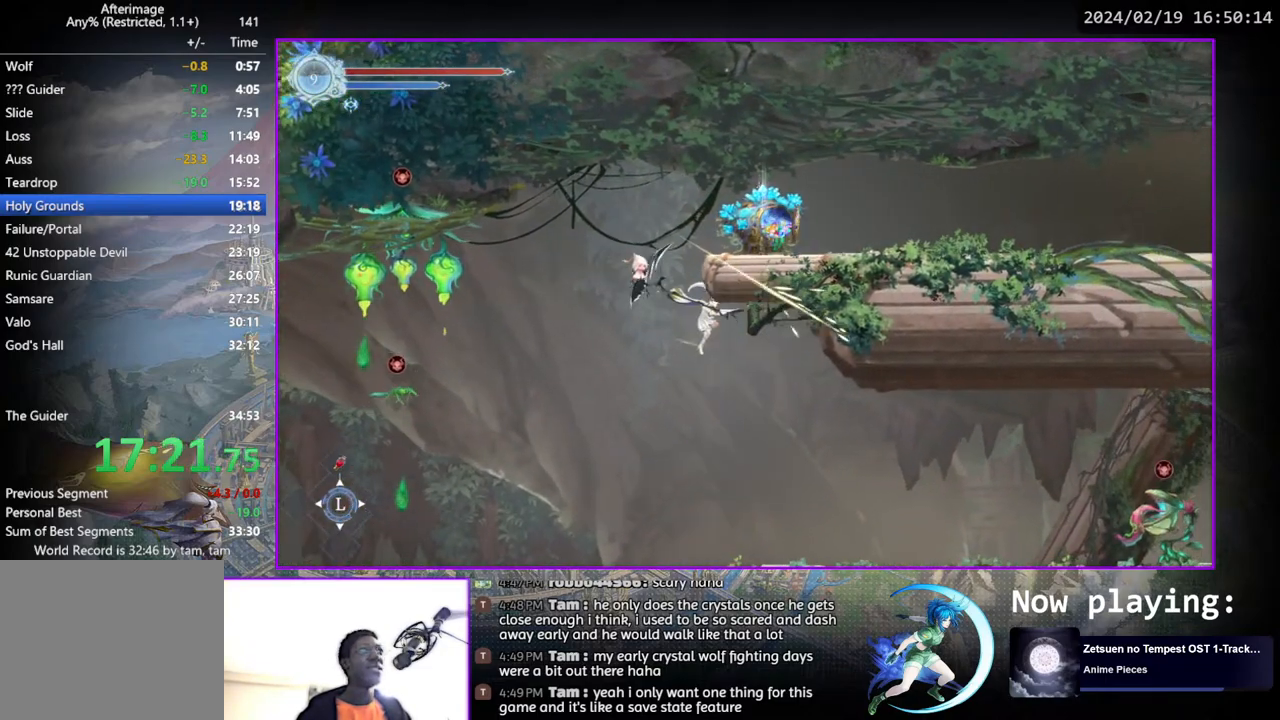
{"buttons": [], "left_stick": "center", "right_stick": "center", "events": [[450, "DPAD_RIGHT", "up"]]}
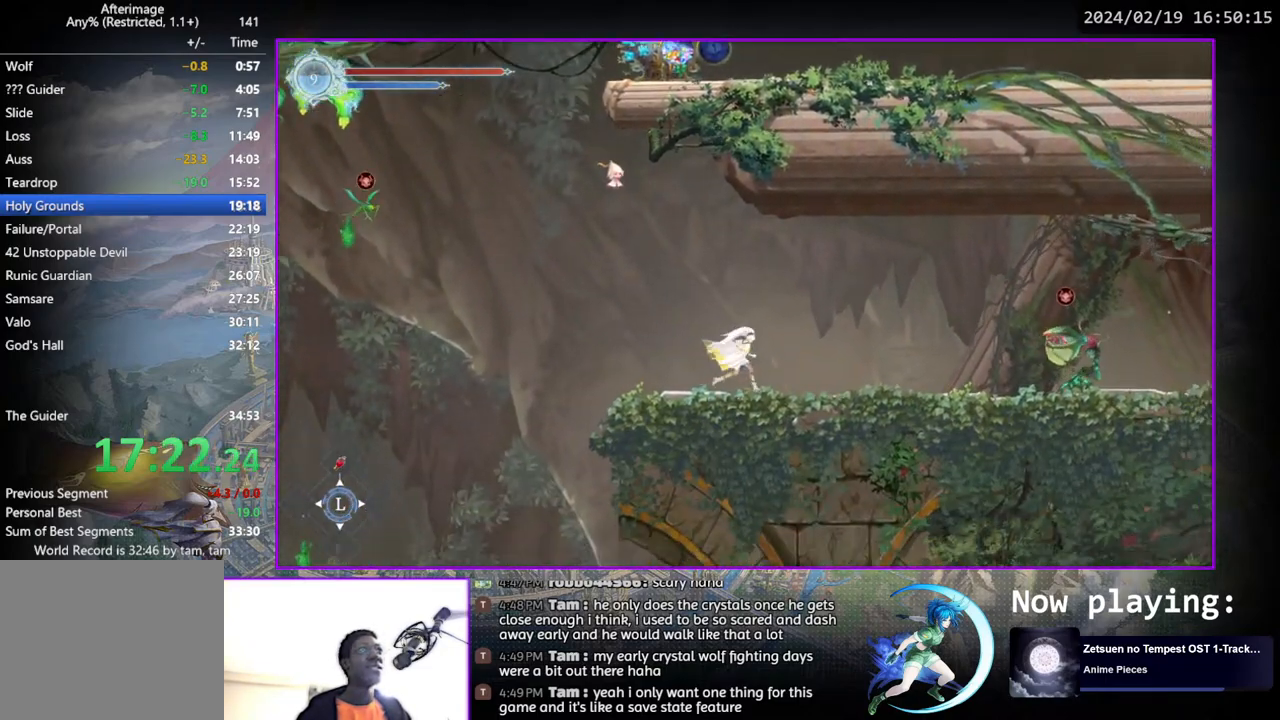
{"buttons": ["CROSS", "DPAD_LEFT"], "left_stick": "center", "right_stick": "center", "events": [[133, "DPAD_LEFT", "down"], [183, "CROSS", "down"]]}
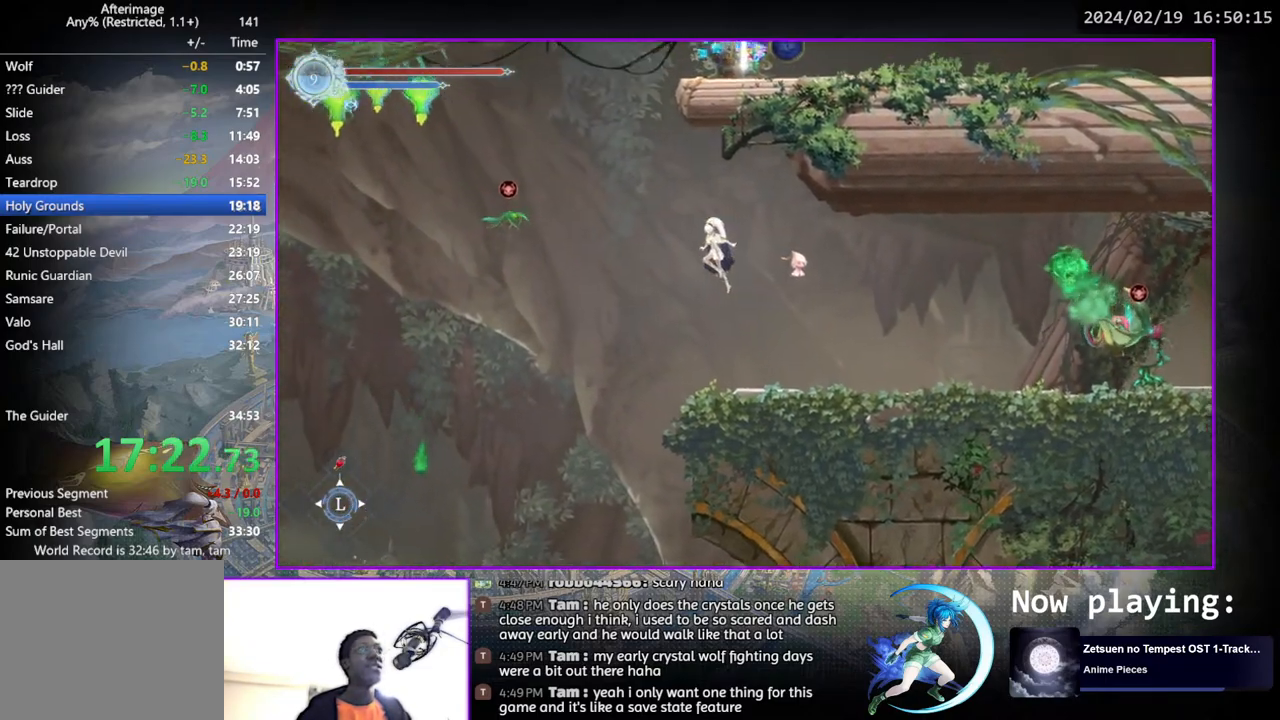
{"buttons": ["CROSS", "DPAD_LEFT"], "left_stick": "center", "right_stick": "center", "events": [[83, "CROSS", "up"], [100, "DPAD_LEFT", "up"], [133, "CROSS", "down"], [167, "DPAD_LEFT", "down"], [283, "DPAD_LEFT", "up"], [500, "DPAD_LEFT", "down"]]}
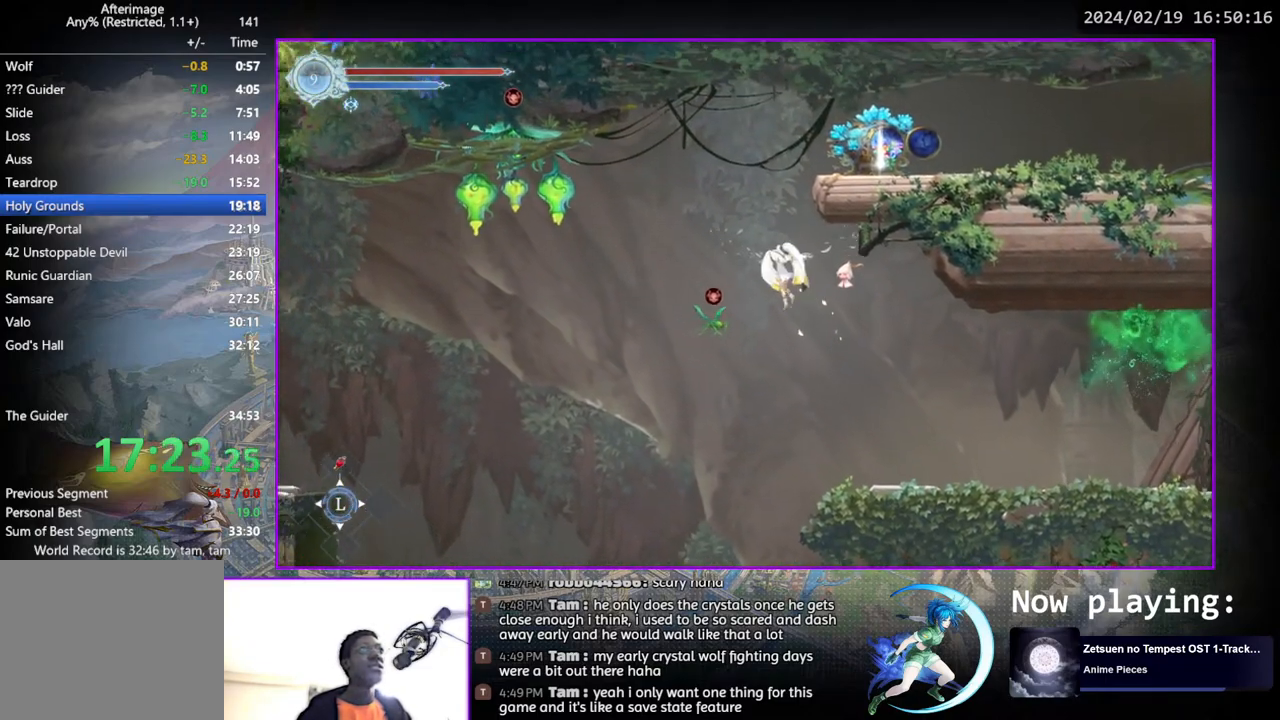
{"buttons": [], "left_stick": "center", "right_stick": "center", "events": [[33, "DPAD_DOWN", "down"], [83, "DPAD_LEFT", "up"], [100, "CROSS", "up"], [150, "CROSS", "down"], [217, "DPAD_DOWN", "up"], [267, "CROSS", "up"]]}
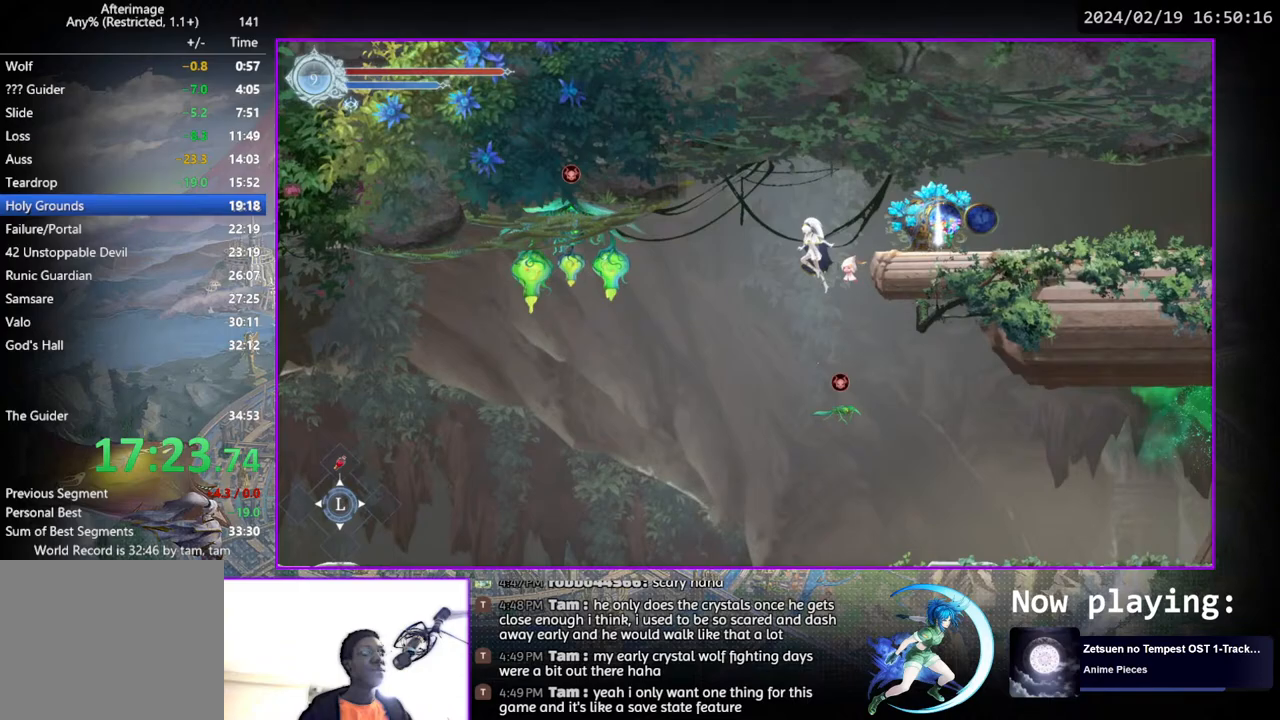
{"buttons": [], "left_stick": "center", "right_stick": "center", "events": [[33, "CROSS", "down"], [67, "DPAD_RIGHT", "down"], [200, "CROSS", "up"], [450, "DPAD_RIGHT", "up"]]}
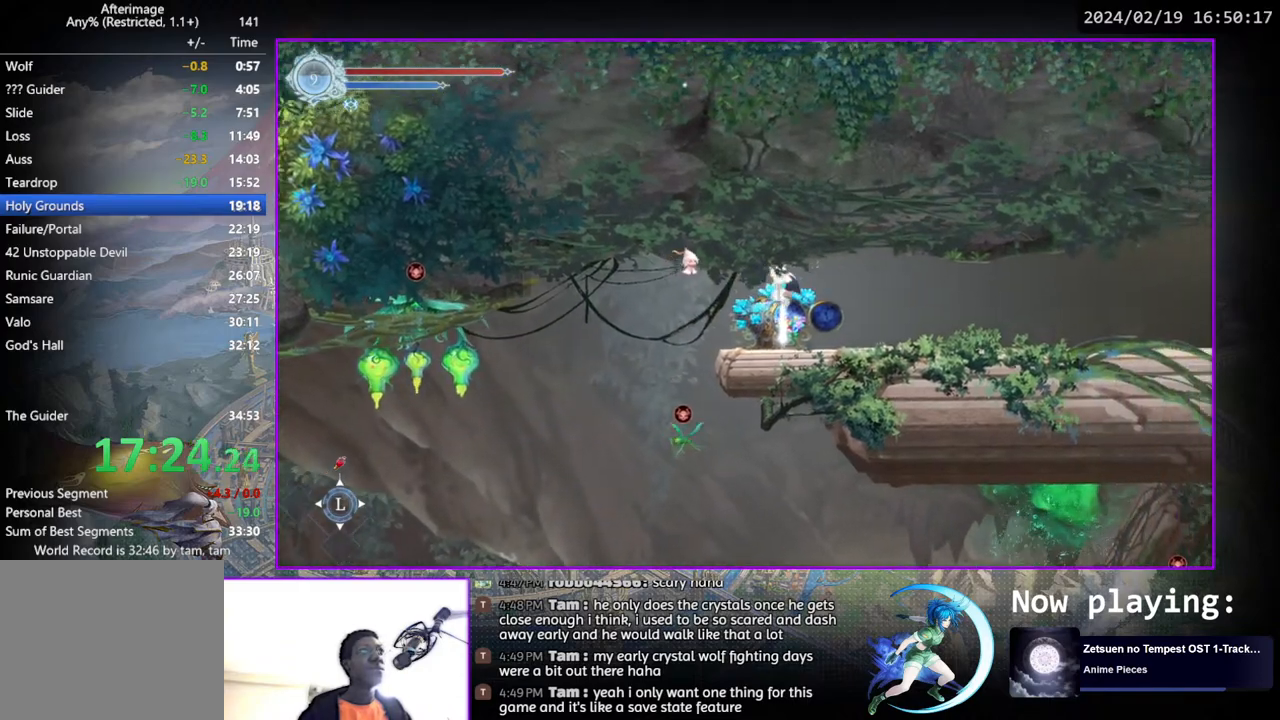
{"buttons": [], "left_stick": "center", "right_stick": "center", "events": [[200, "DPAD_UP", "down"], [250, "CROSS", "down"], [283, "DPAD_UP", "up"], [317, "CROSS", "up"], [350, "DPAD_RIGHT", "down"], [467, "DPAD_RIGHT", "up"]]}
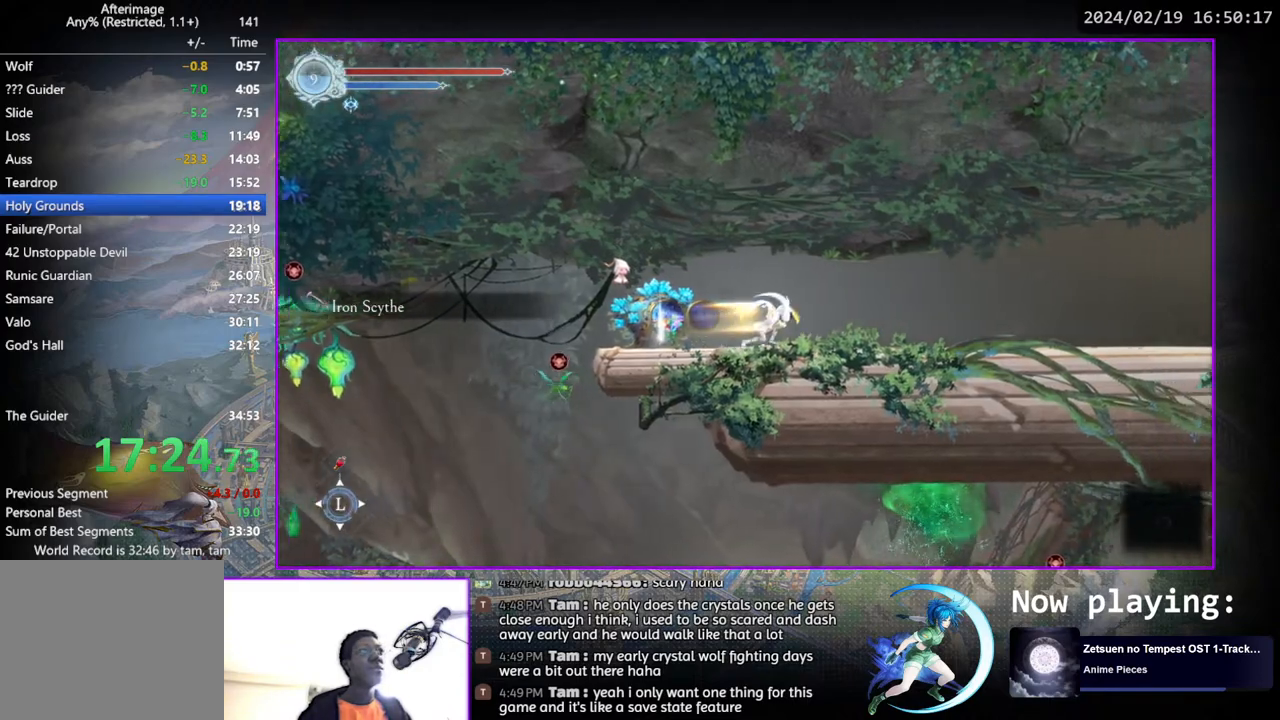
{"buttons": [], "left_stick": "center", "right_stick": "center", "events": [[50, "START", "down"], [217, "START", "up"]]}
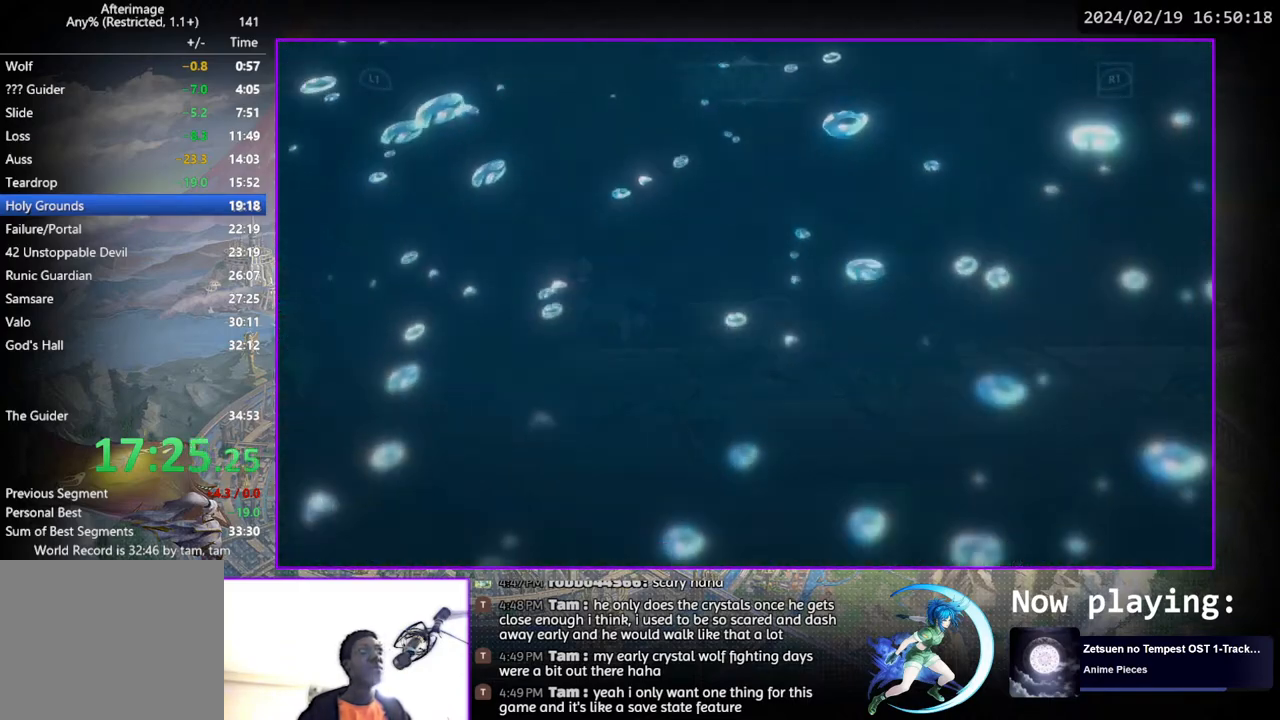
{"buttons": [], "left_stick": "center", "right_stick": "center", "events": [[300, "DPAD_RIGHT", "down"], [350, "DPAD_RIGHT", "up"]]}
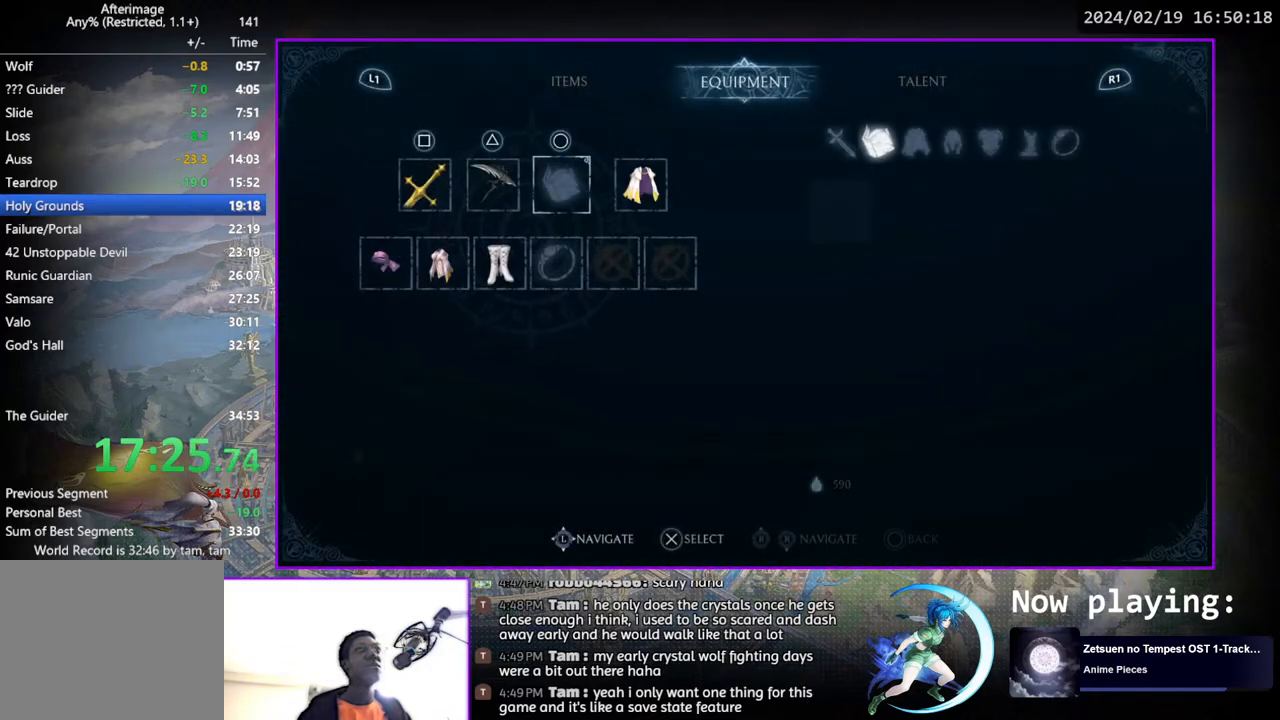
{"buttons": ["DPAD_RIGHT"], "left_stick": "center", "right_stick": "center", "events": [[100, "DPAD_LEFT", "down"], [150, "DPAD_LEFT", "up"], [250, "CROSS", "down"], [350, "CROSS", "up"], [450, "DPAD_RIGHT", "down"]]}
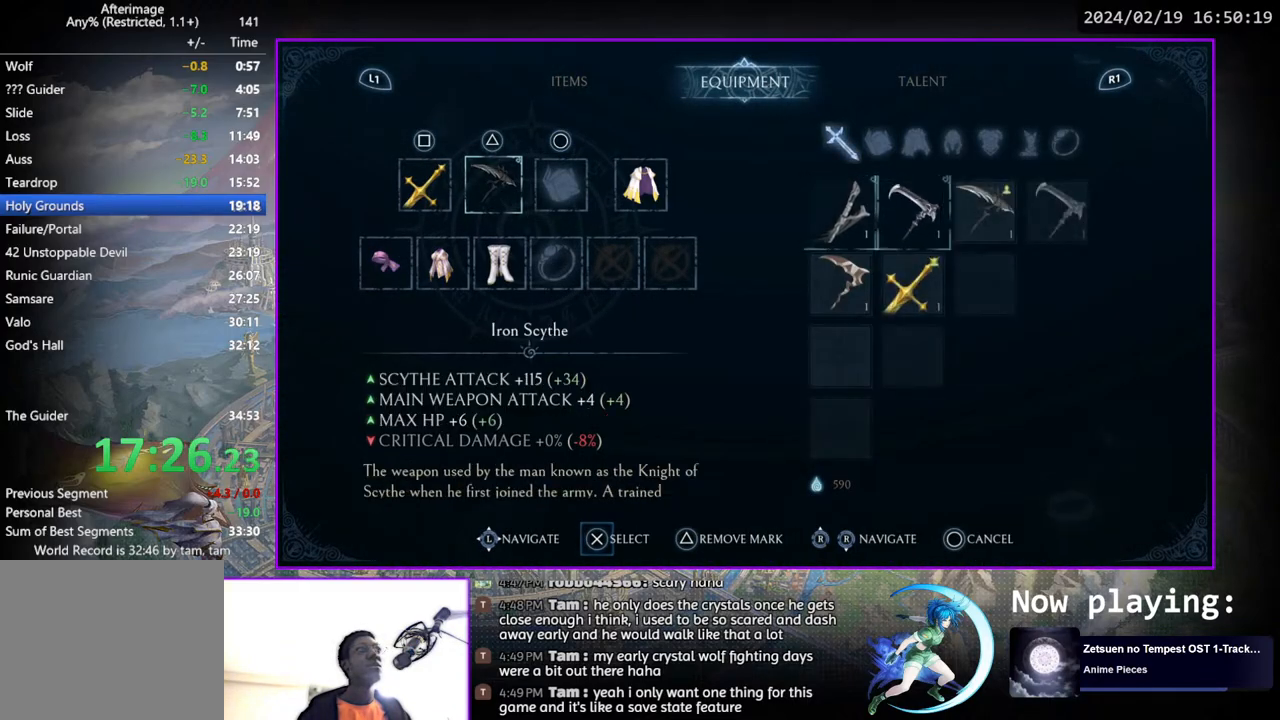
{"buttons": ["CROSS"], "left_stick": "center", "right_stick": "center", "events": [[33, "DPAD_RIGHT", "up"], [100, "CROSS", "down"], [167, "CROSS", "up"], [300, "SQUARE", "down"], [367, "SQUARE", "up"], [450, "CROSS", "down"]]}
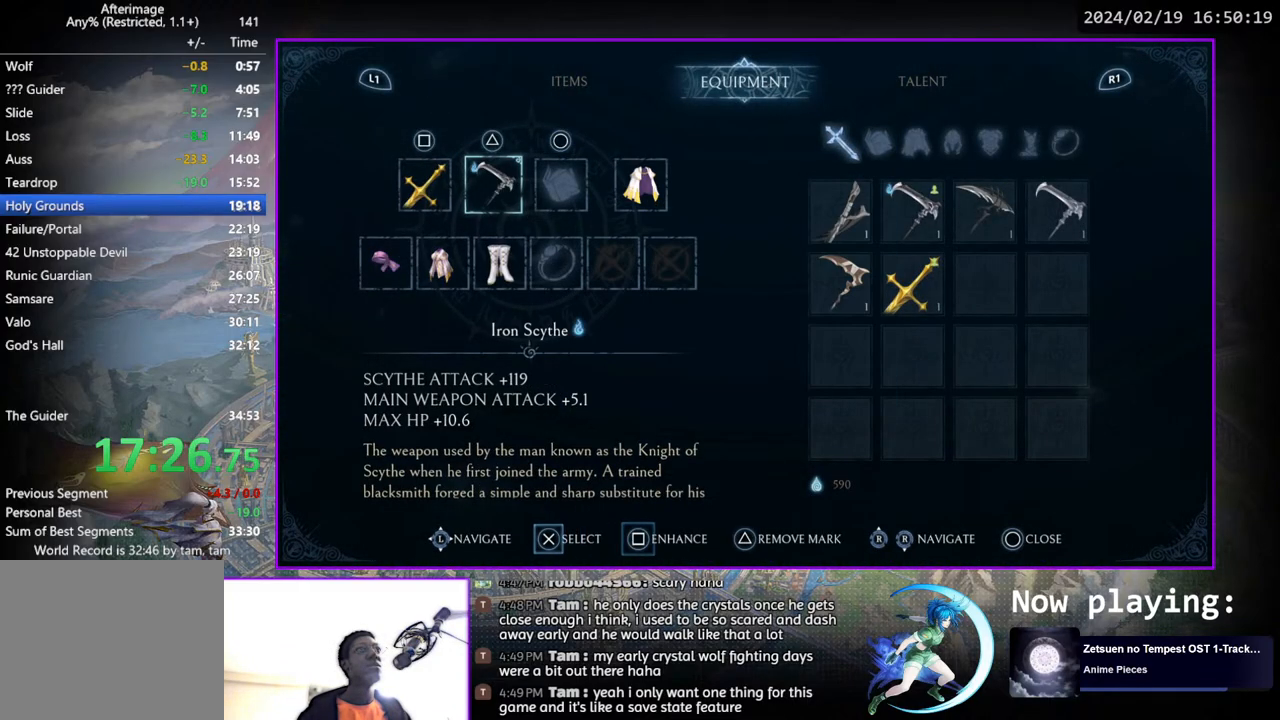
{"buttons": [], "left_stick": "center", "right_stick": "center", "events": [[17, "CROSS", "up"], [83, "SQUARE", "down"], [150, "SQUARE", "up"], [233, "CROSS", "down"], [267, "CROSS", "up"]]}
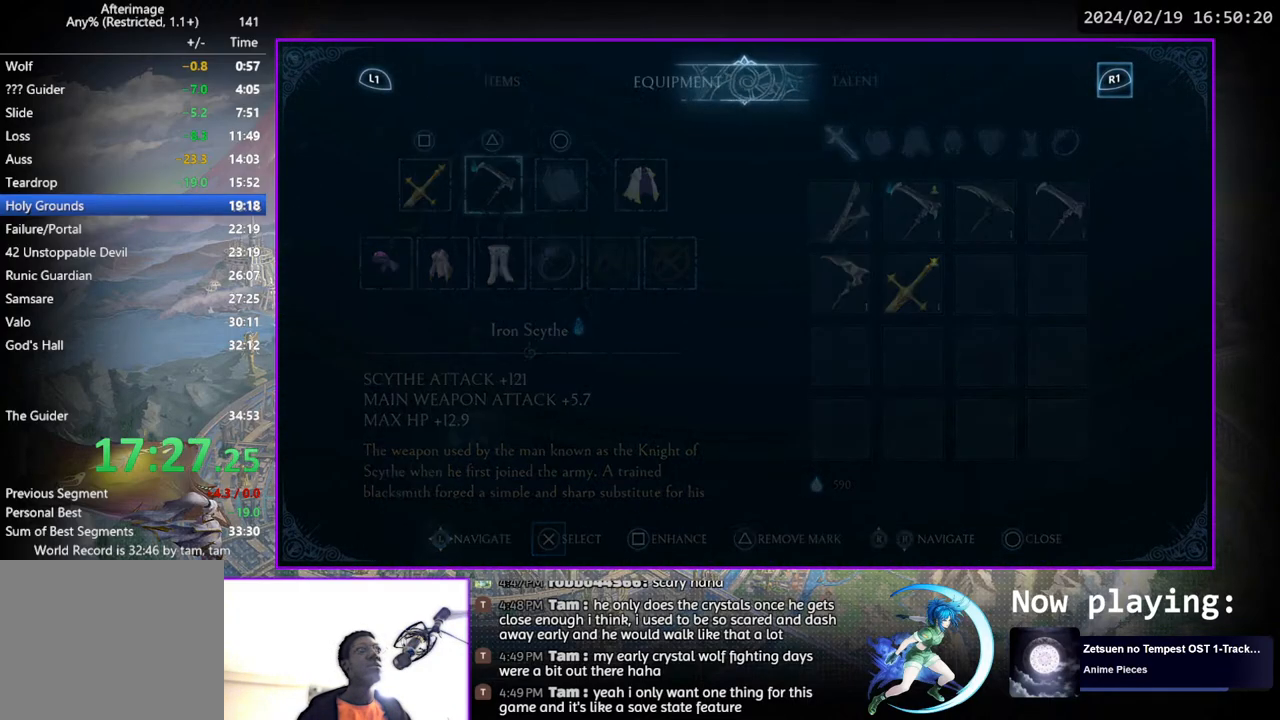
{"buttons": ["DPAD_UP"], "left_stick": "center", "right_stick": "center", "events": [[300, "DPAD_UP", "down"], [367, "DPAD_UP", "up"], [500, "DPAD_UP", "down"]]}
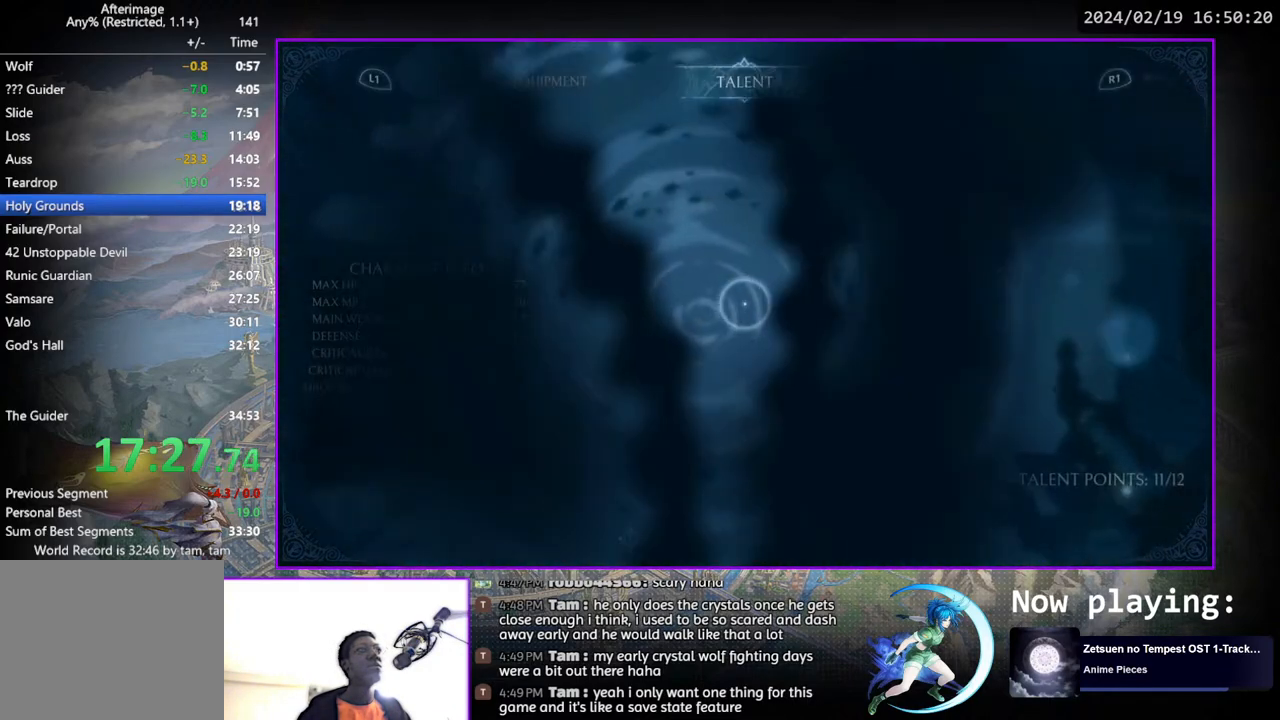
{"buttons": ["CIRCLE"], "left_stick": "center", "right_stick": "center", "events": [[100, "DPAD_UP", "up"], [333, "CROSS", "down"], [400, "CROSS", "up"], [483, "CIRCLE", "down"]]}
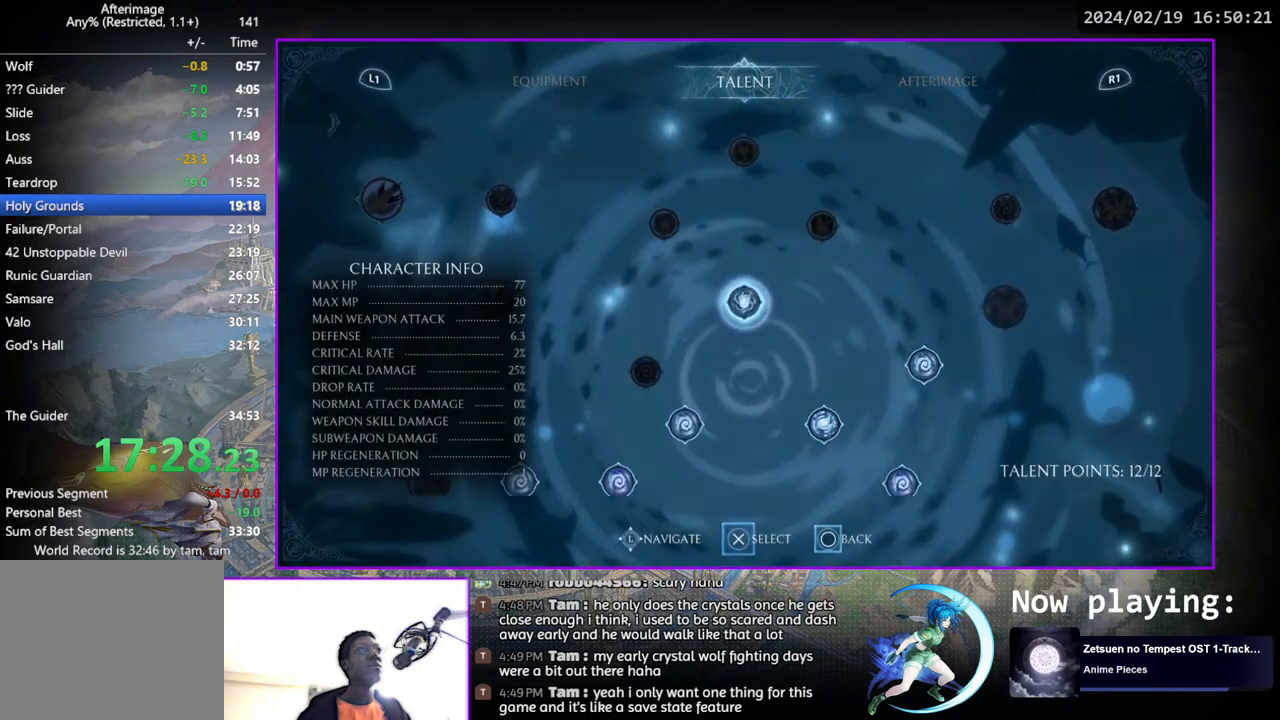
{"buttons": ["DPAD_RIGHT"], "left_stick": "center", "right_stick": "center", "events": [[67, "CIRCLE", "up"], [267, "DPAD_RIGHT", "down"]]}
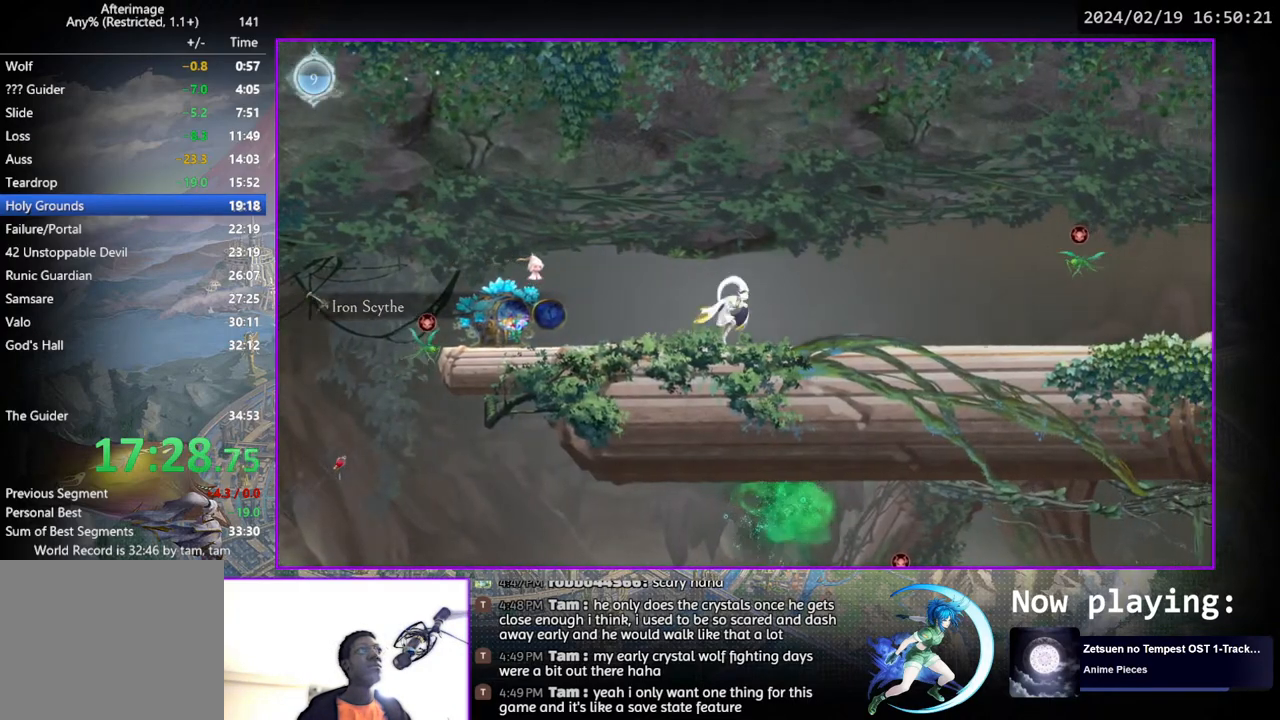
{"buttons": ["DPAD_DOWN"], "left_stick": "center", "right_stick": "center", "events": [[67, "DPAD_DOWN", "down"], [200, "DPAD_RIGHT", "up"], [250, "DPAD_DOWN", "up"], [350, "DPAD_DOWN", "down"]]}
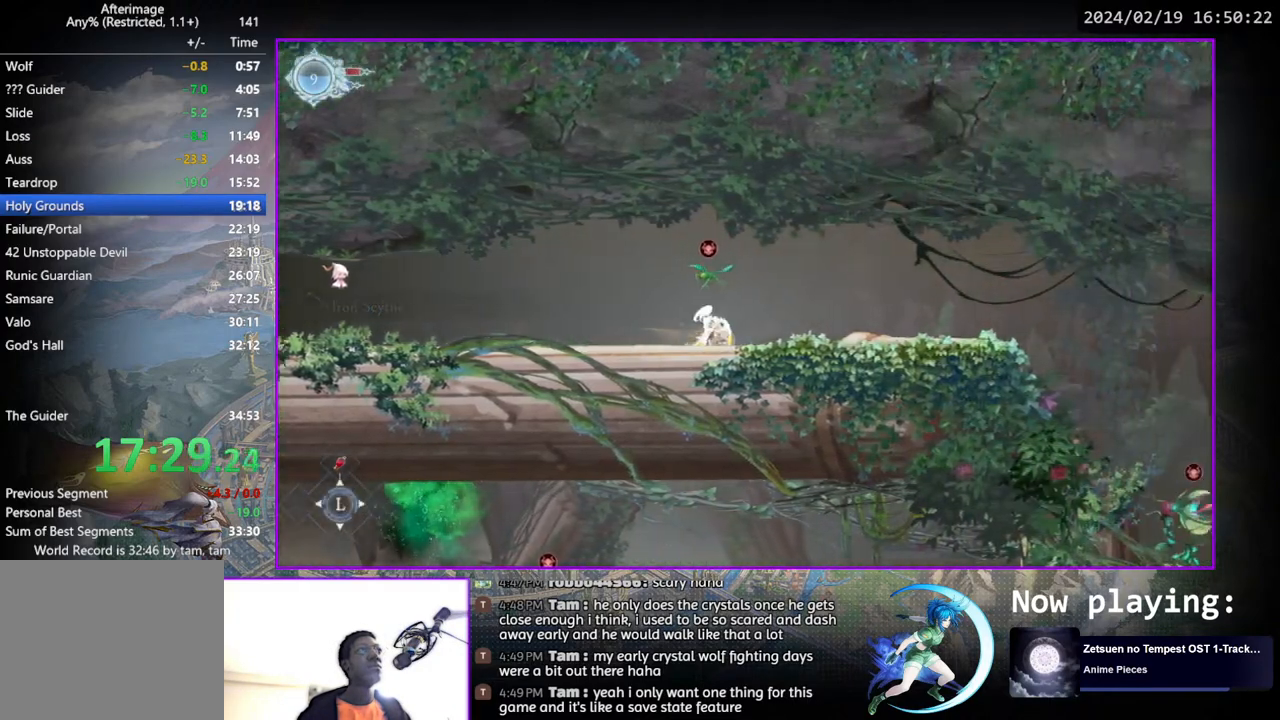
{"buttons": [], "left_stick": "center", "right_stick": "center", "events": [[83, "DPAD_DOWN", "up"], [217, "DPAD_RIGHT", "down"], [483, "DPAD_RIGHT", "up"]]}
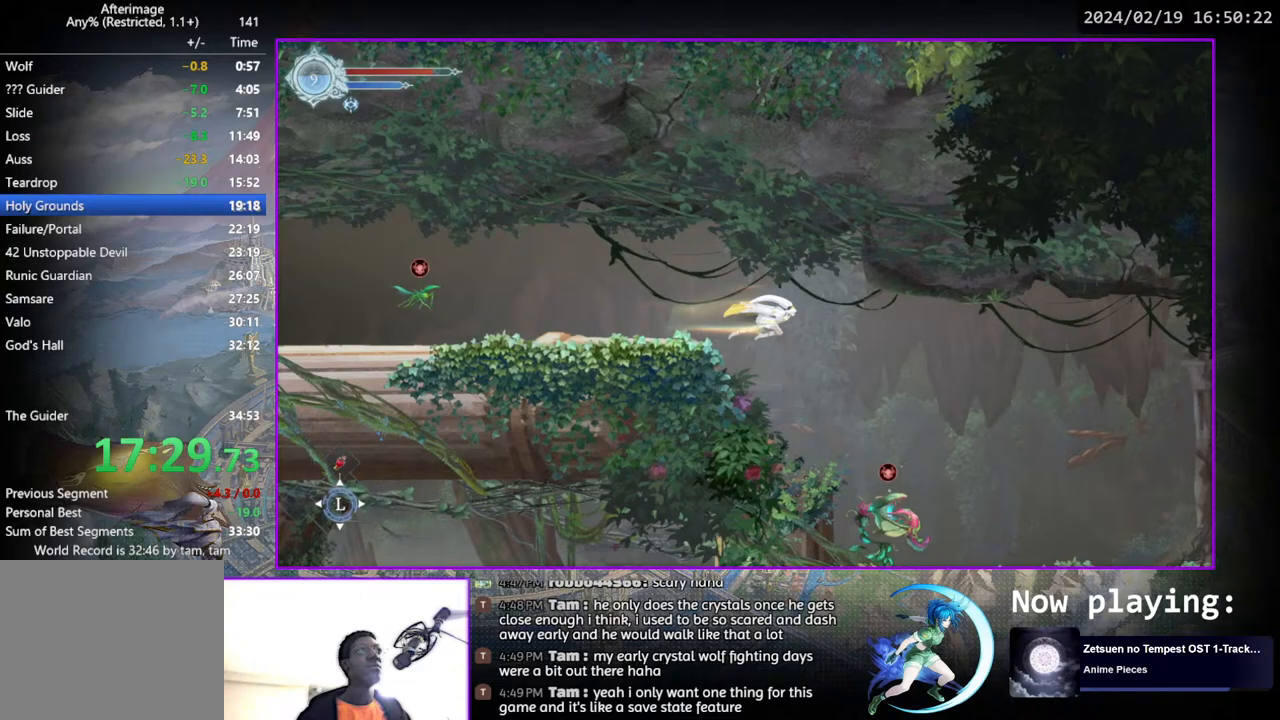
{"buttons": ["CROSS", "DPAD_RIGHT"], "left_stick": "center", "right_stick": "center", "events": [[83, "DPAD_DOWN", "down"], [133, "CROSS", "down"], [183, "DPAD_DOWN", "up"], [217, "CROSS", "up"], [383, "DPAD_RIGHT", "down"], [417, "CROSS", "down"]]}
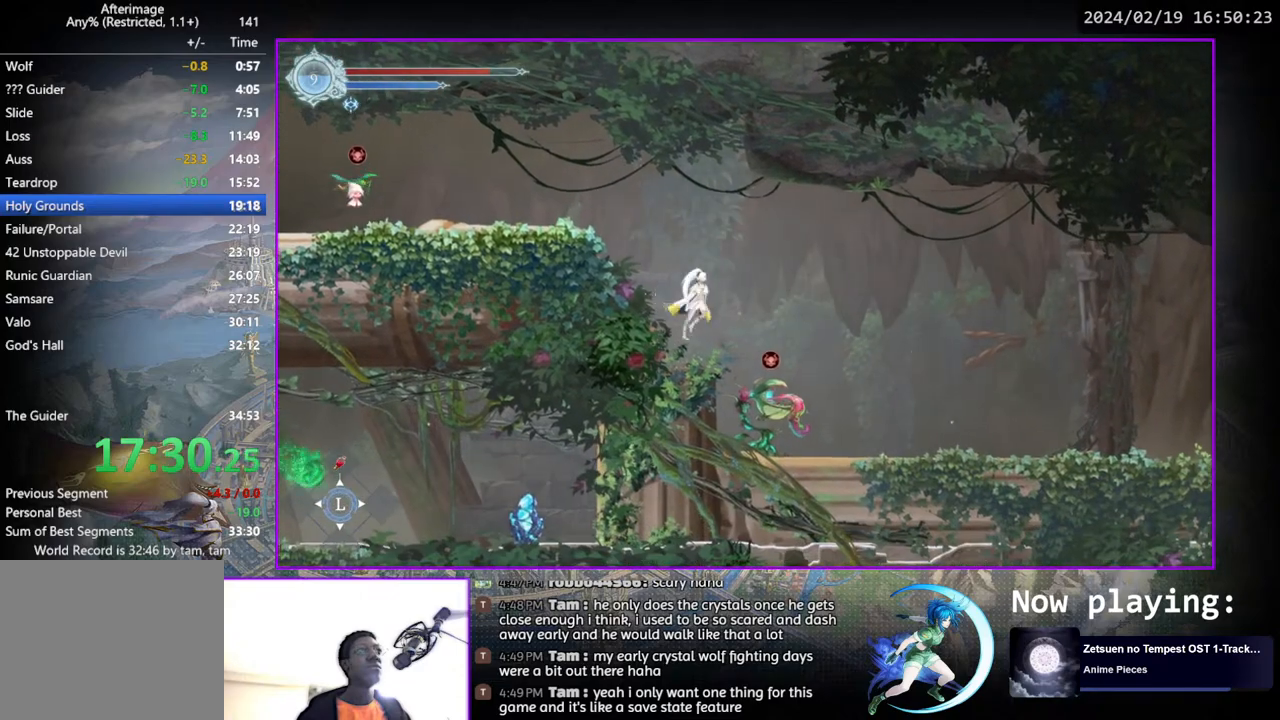
{"buttons": ["CROSS"], "left_stick": "center", "right_stick": "center", "events": [[83, "CROSS", "up"], [333, "DPAD_DOWN", "down"], [417, "CROSS", "down"], [483, "DPAD_RIGHT", "up"], [500, "DPAD_DOWN", "up"]]}
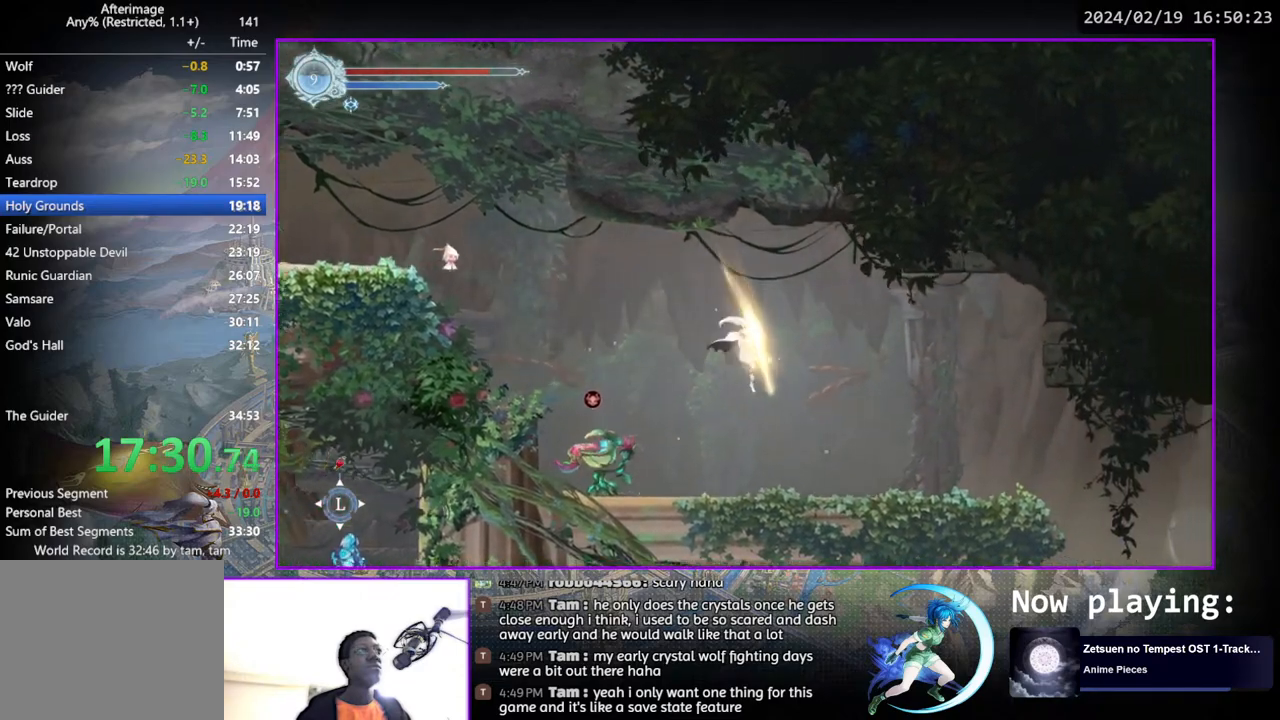
{"buttons": ["DPAD_RIGHT"], "left_stick": "center", "right_stick": "center", "events": [[17, "CROSS", "up"], [117, "DPAD_RIGHT", "down"], [400, "DPAD_RIGHT", "up"], [500, "DPAD_RIGHT", "down"]]}
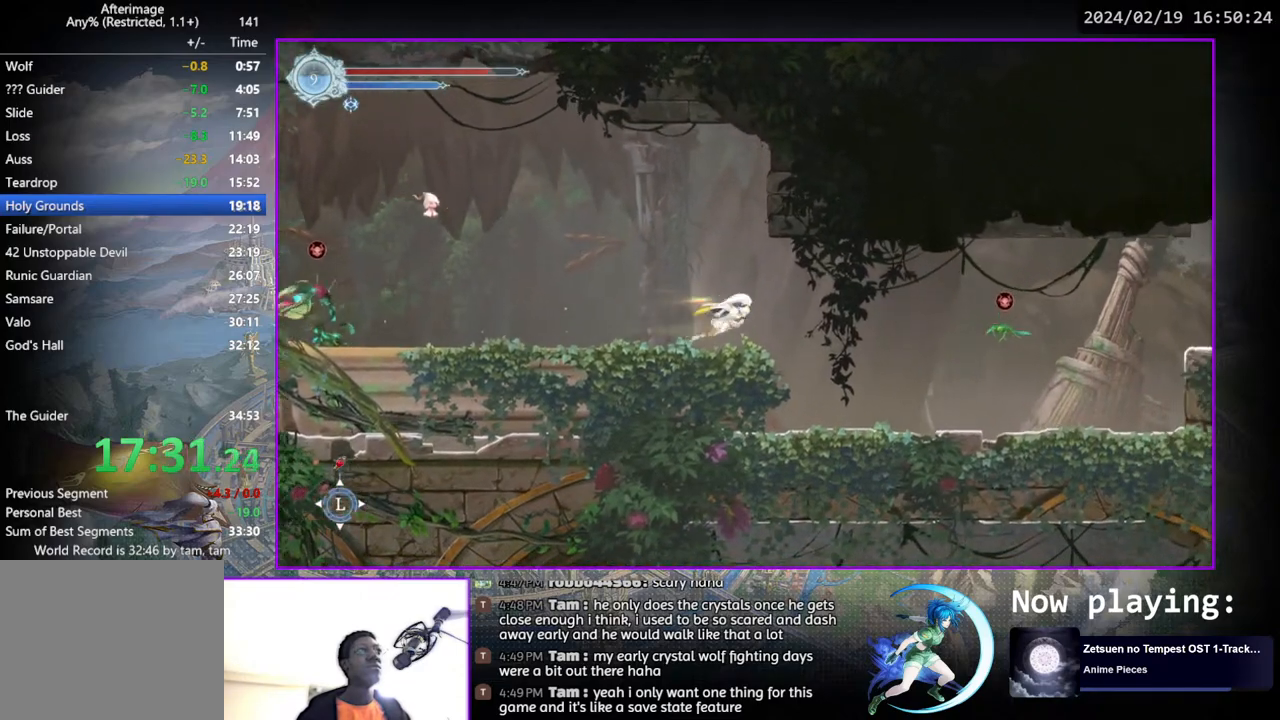
{"buttons": ["DPAD_DOWN", "DPAD_RIGHT"], "left_stick": "center", "right_stick": "center", "events": [[150, "DPAD_DOWN", "down"], [200, "DPAD_RIGHT", "up"], [233, "CROSS", "down"], [233, "DPAD_RIGHT", "down"], [417, "CROSS", "up"]]}
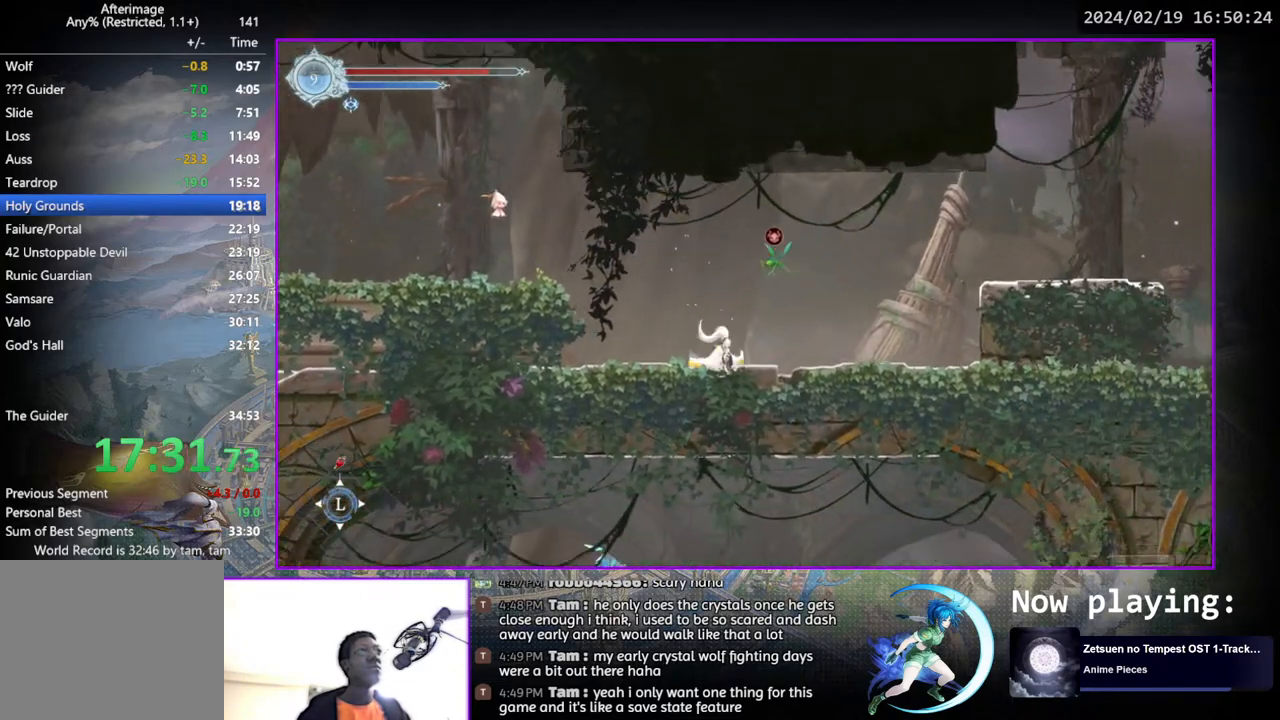
{"buttons": ["CROSS", "DPAD_RIGHT"], "left_stick": "center", "right_stick": "center", "events": [[183, "DPAD_RIGHT", "up"], [233, "DPAD_DOWN", "up"], [350, "CROSS", "down"], [500, "DPAD_RIGHT", "down"]]}
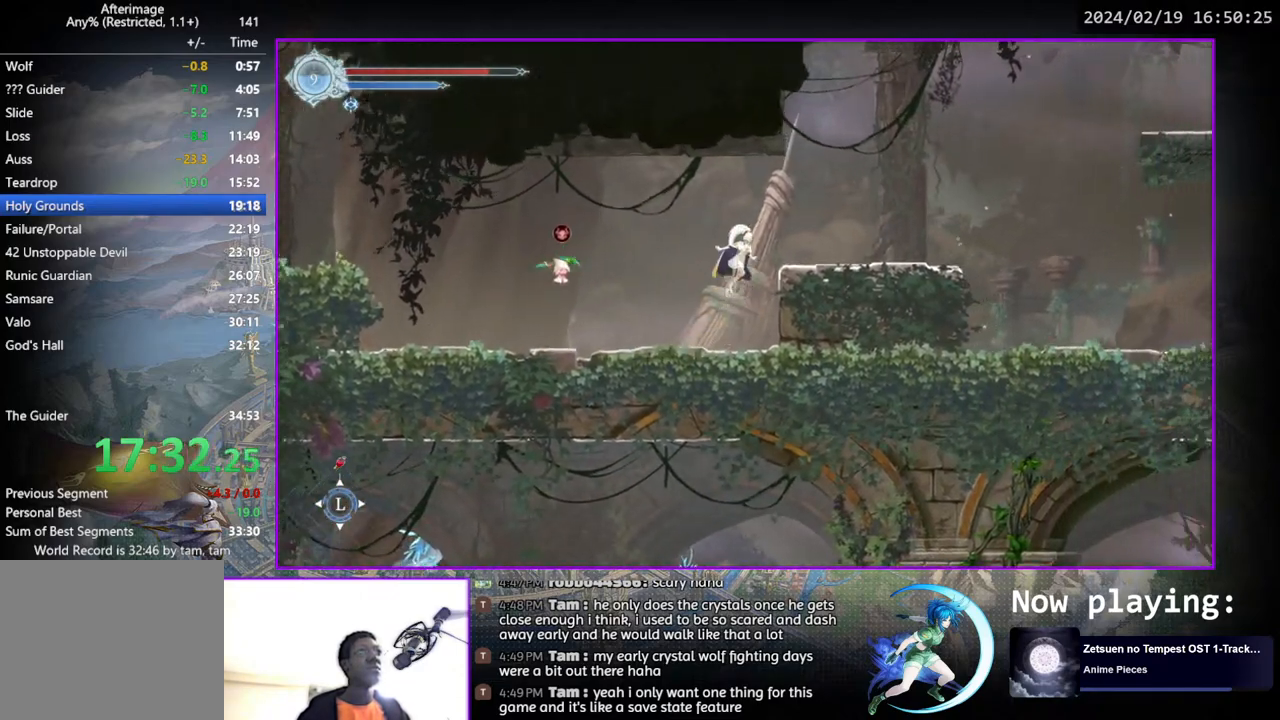
{"buttons": ["CROSS"], "left_stick": "center", "right_stick": "center", "events": [[33, "CROSS", "up"], [83, "CROSS", "down"], [250, "CROSS", "up"], [333, "DPAD_DOWN", "down"], [433, "CROSS", "down"], [433, "DPAD_RIGHT", "up"], [483, "DPAD_DOWN", "up"]]}
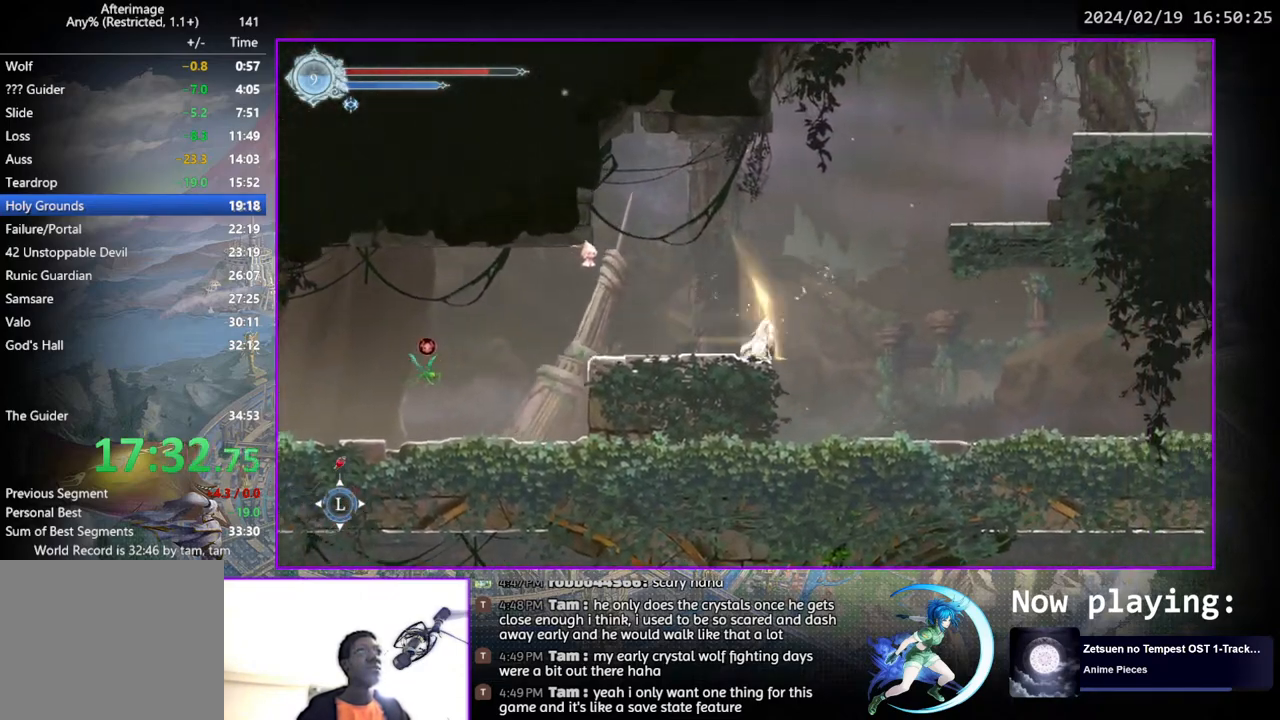
{"buttons": ["CROSS", "DPAD_RIGHT"], "left_stick": "center", "right_stick": "center", "events": [[17, "CROSS", "up"], [117, "CROSS", "down"], [167, "DPAD_RIGHT", "down"], [350, "CROSS", "up"], [417, "CROSS", "down"]]}